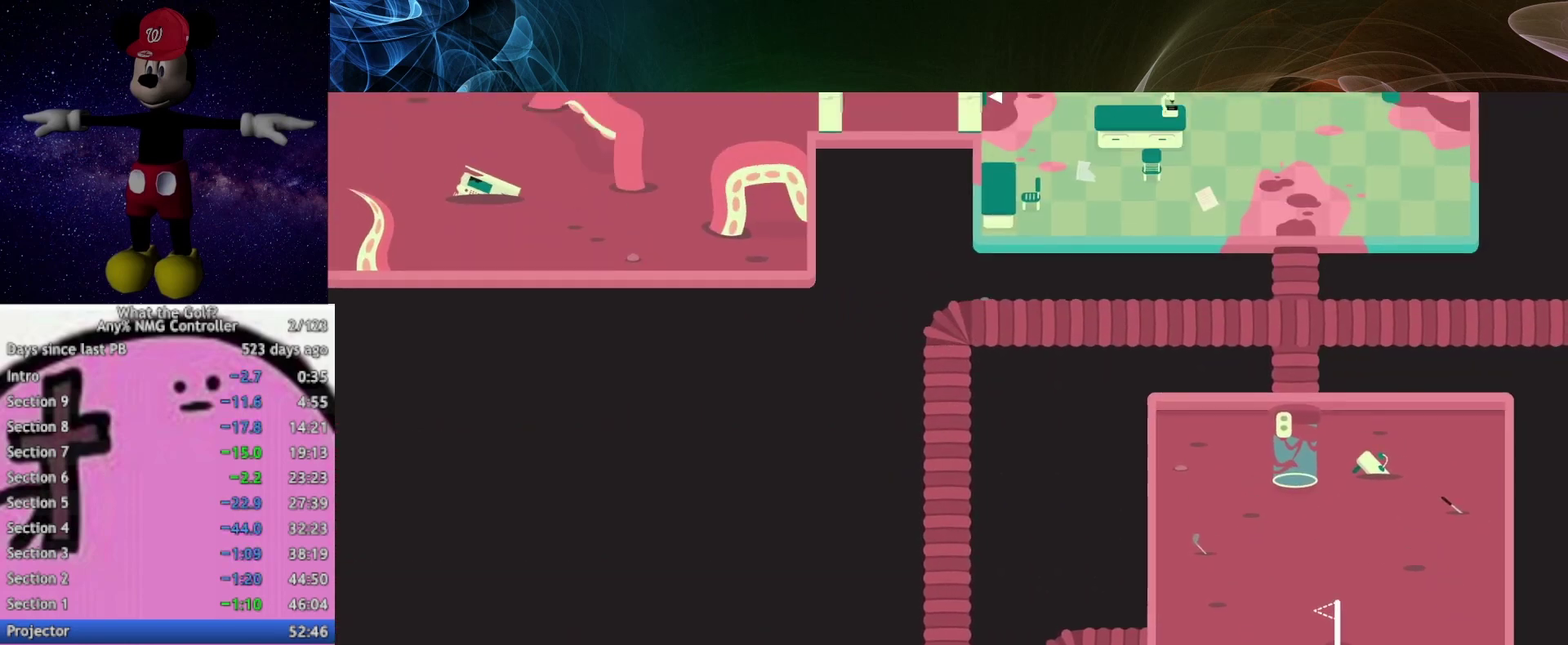
Gameplay with a controller (Xbox layout); each line is a JSON object with the inputs held at the frame after it. "events" lists button and stick changes between this image and that frame as [ms after this image, input, new state], when the widget could be followed in between.
{"buttons": [], "left_stick": "up-left", "right_stick": "center", "events": [[433, "left_stick", "up-left"]]}
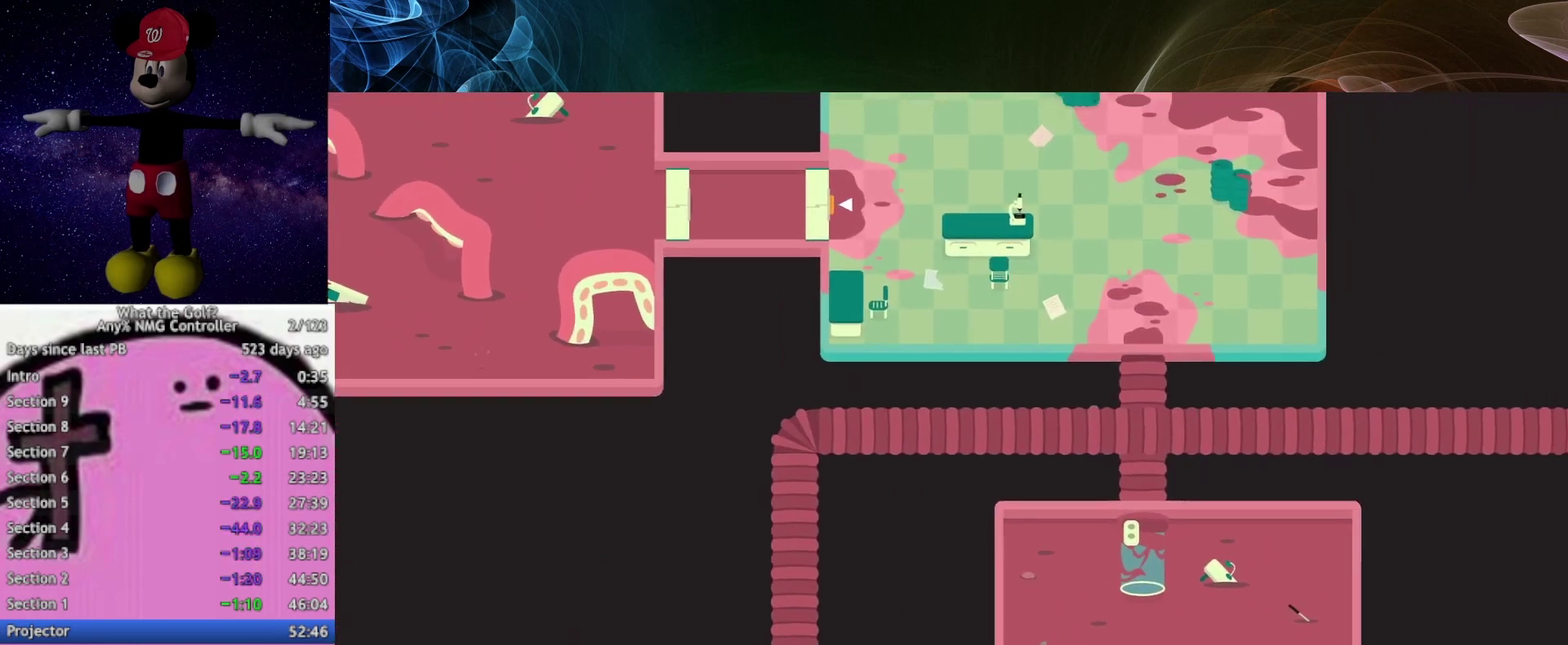
{"buttons": ["A"], "left_stick": "up-left", "right_stick": "center", "events": [[167, "A", "down"]]}
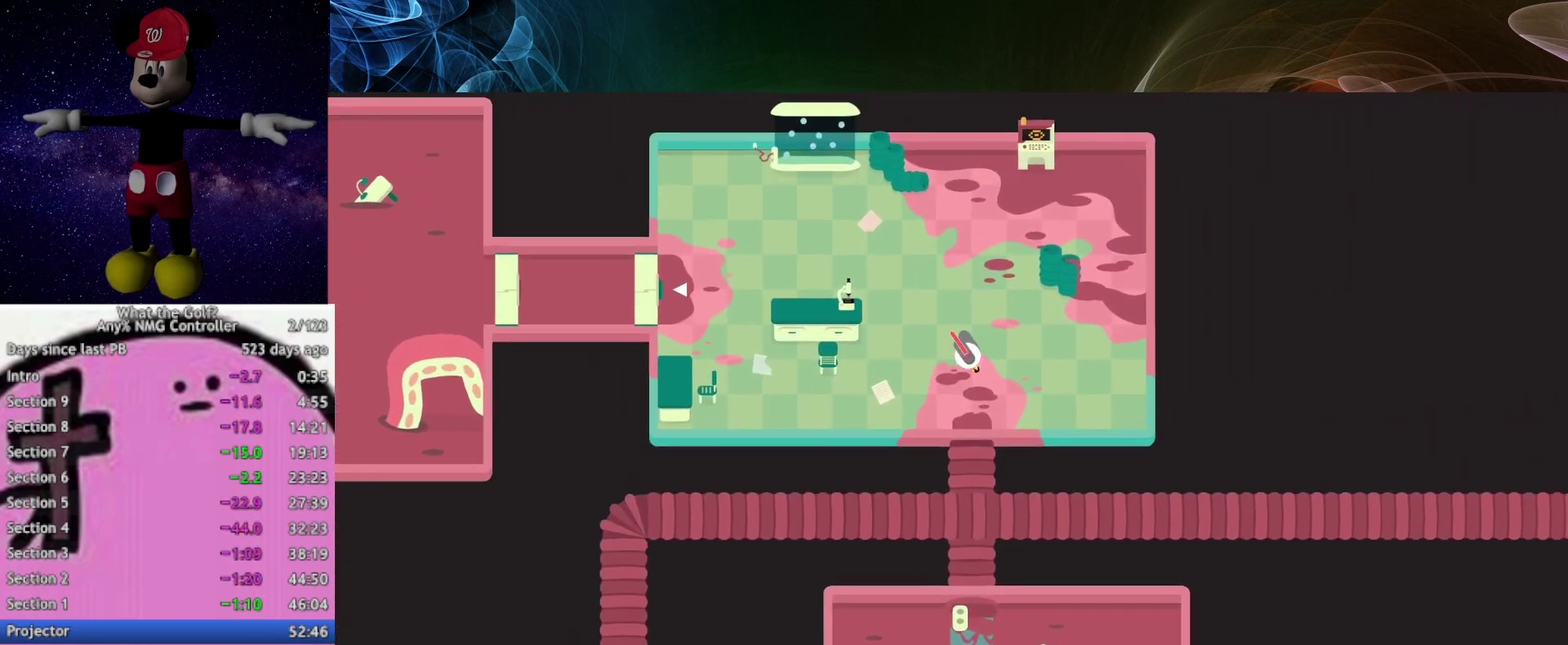
{"buttons": ["A"], "left_stick": "left", "right_stick": "center", "events": [[167, "left_stick", "left"]]}
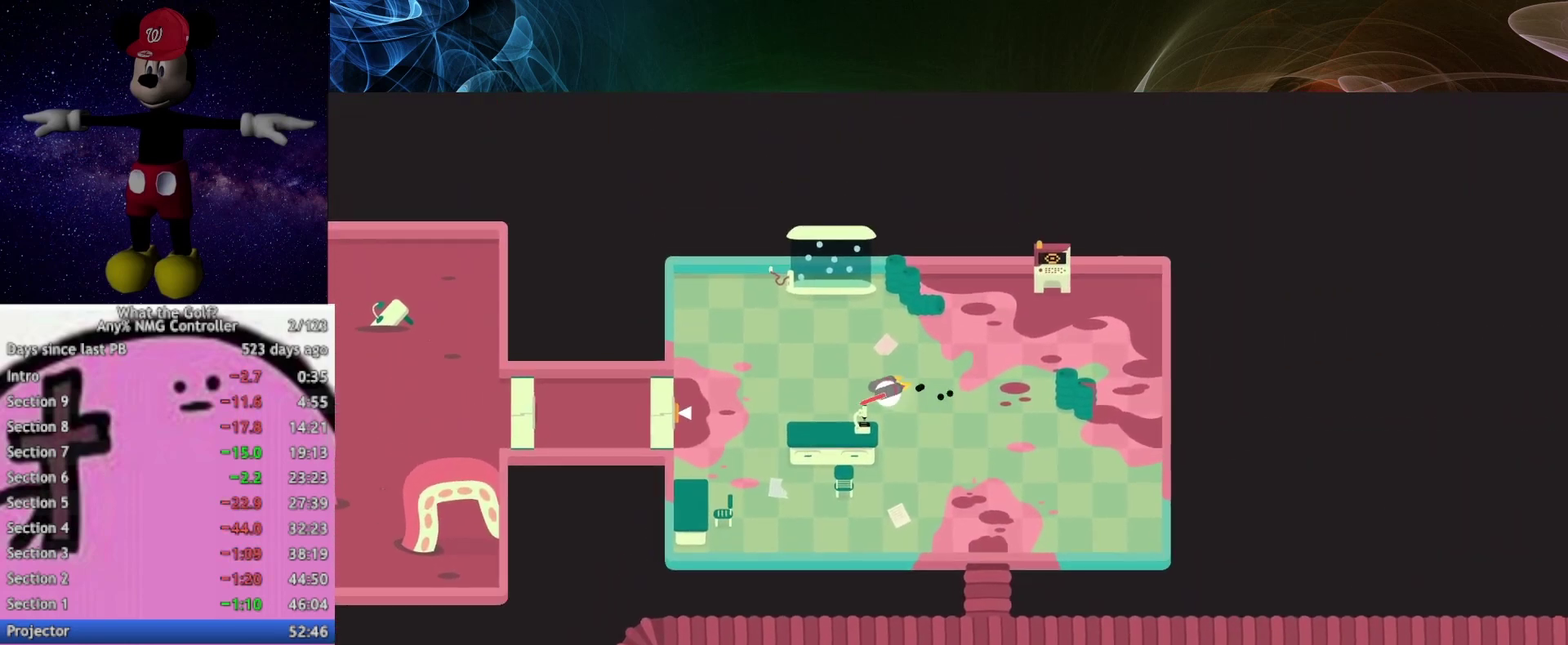
{"buttons": ["A"], "left_stick": "left", "right_stick": "center", "events": []}
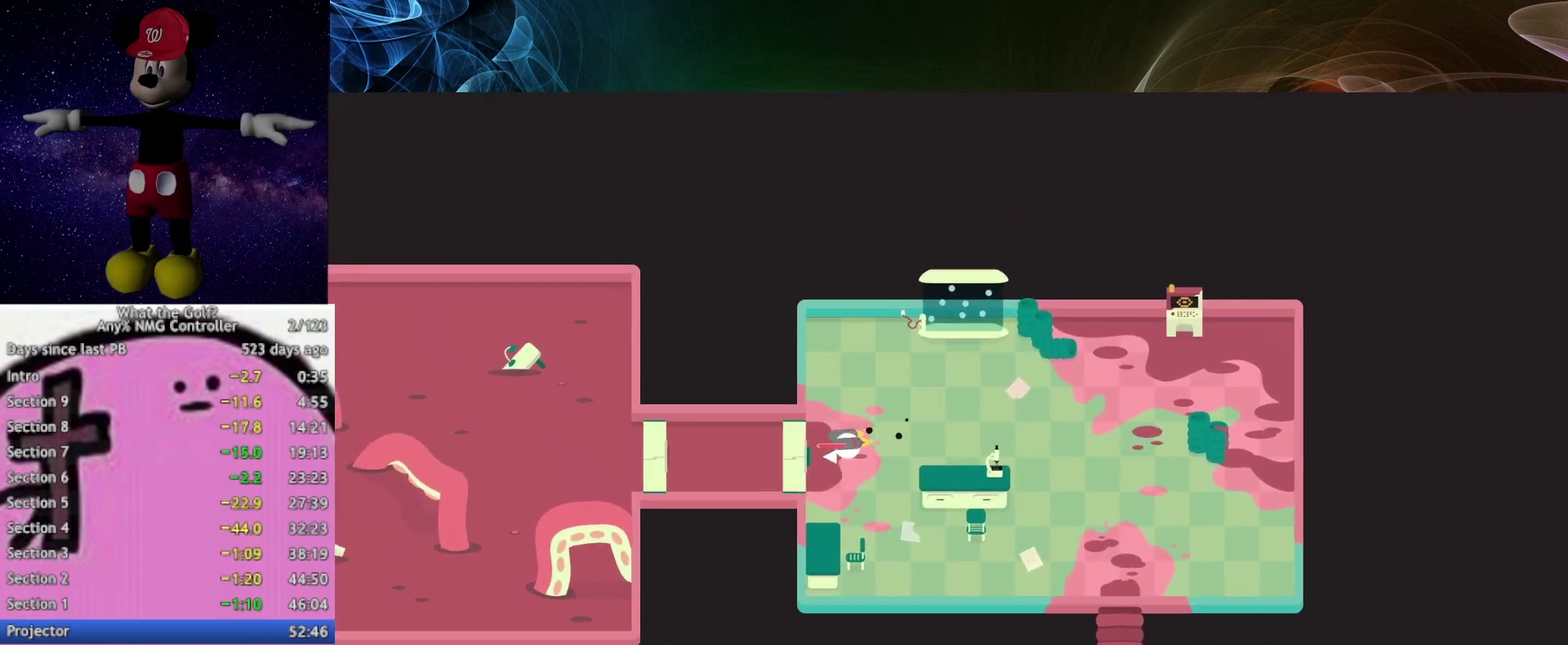
{"buttons": ["A"], "left_stick": "left", "right_stick": "center", "events": []}
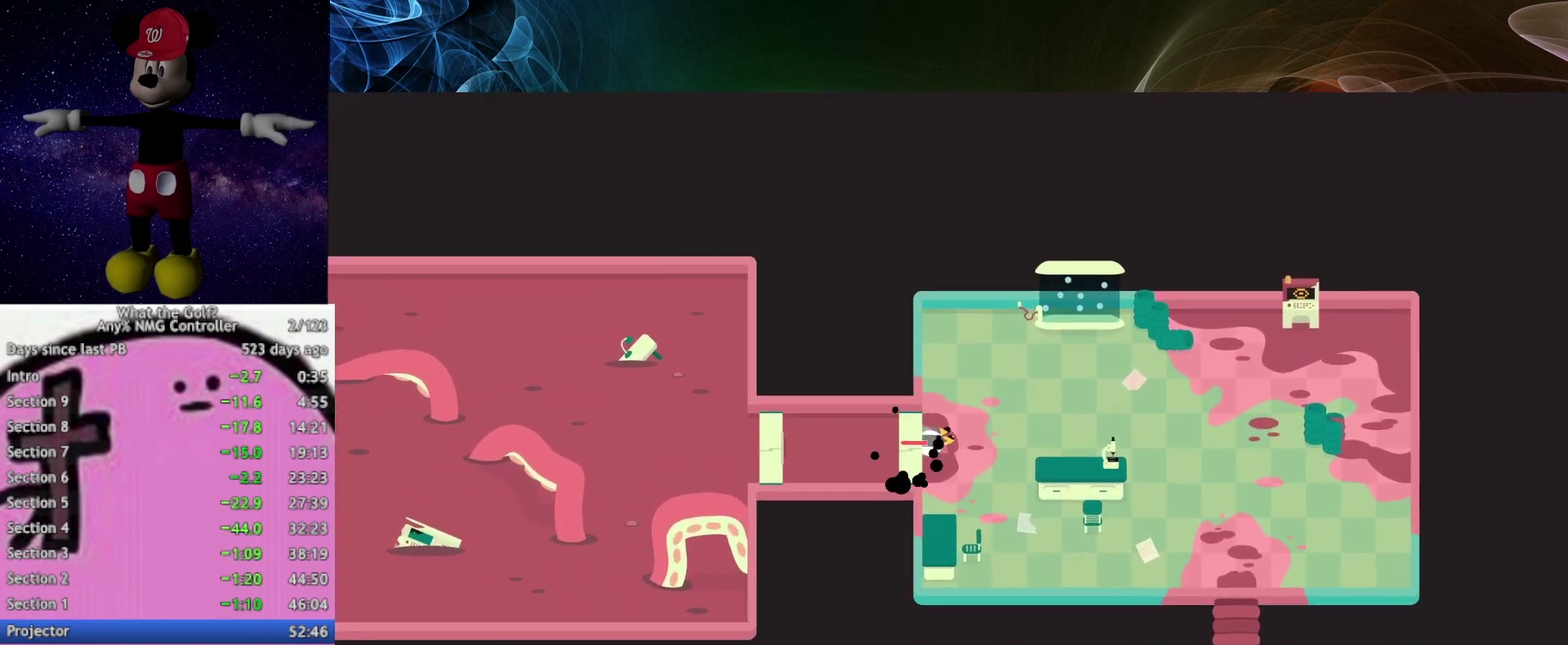
{"buttons": ["A"], "left_stick": "left", "right_stick": "center", "events": []}
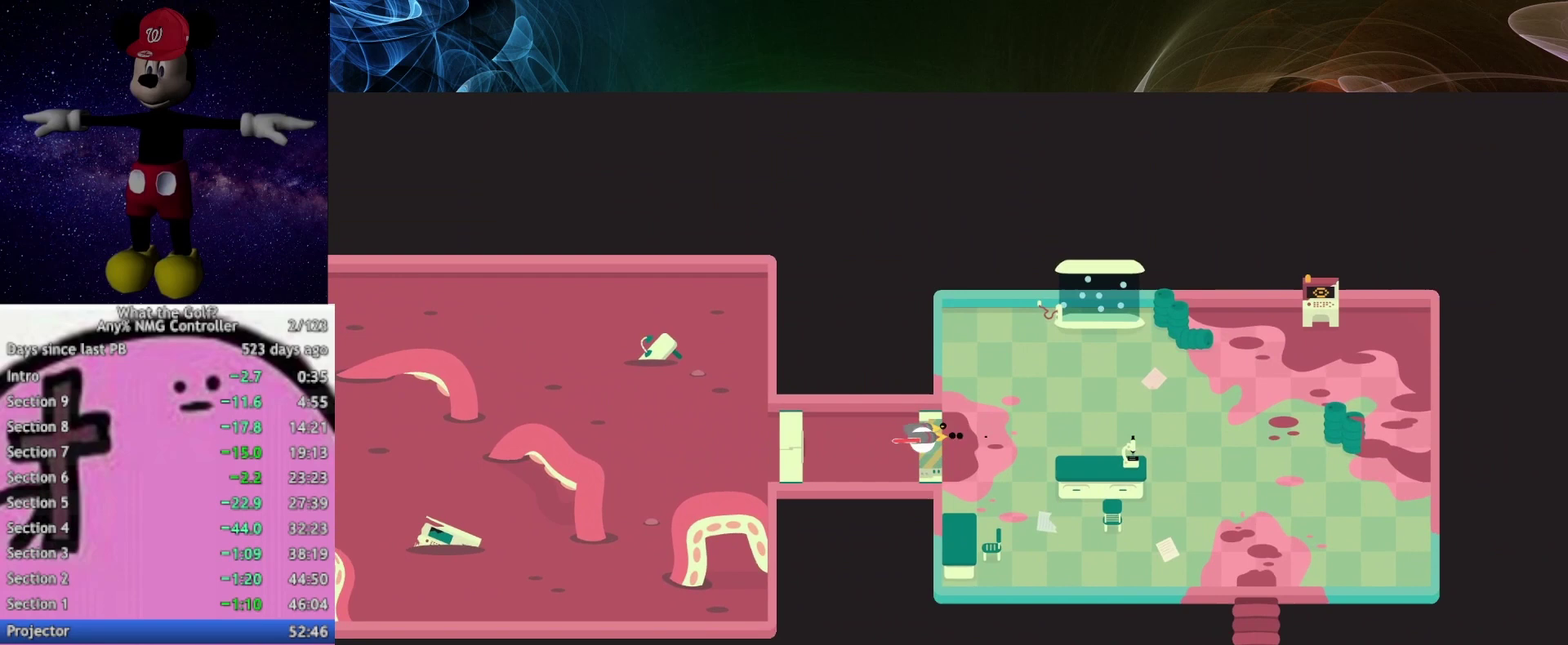
{"buttons": ["A"], "left_stick": "left", "right_stick": "center", "events": []}
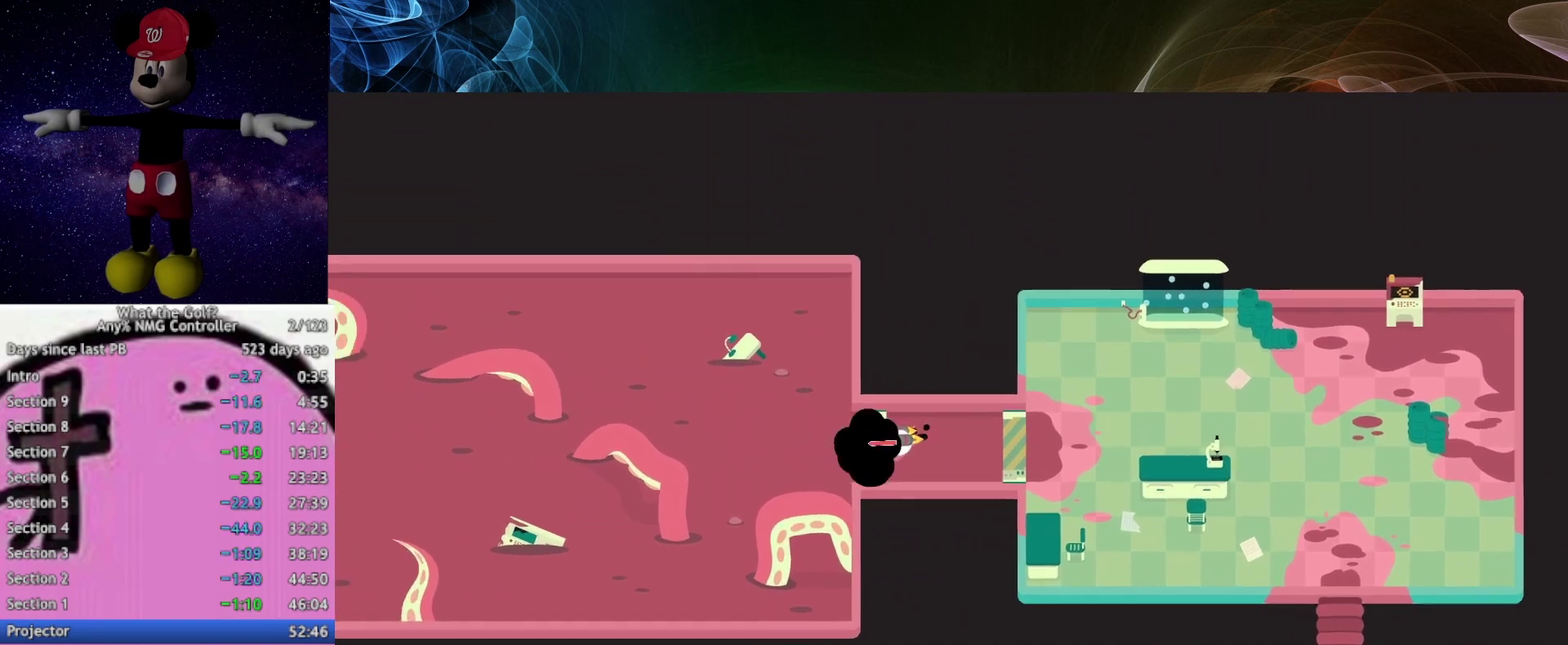
{"buttons": ["A"], "left_stick": "left", "right_stick": "center", "events": []}
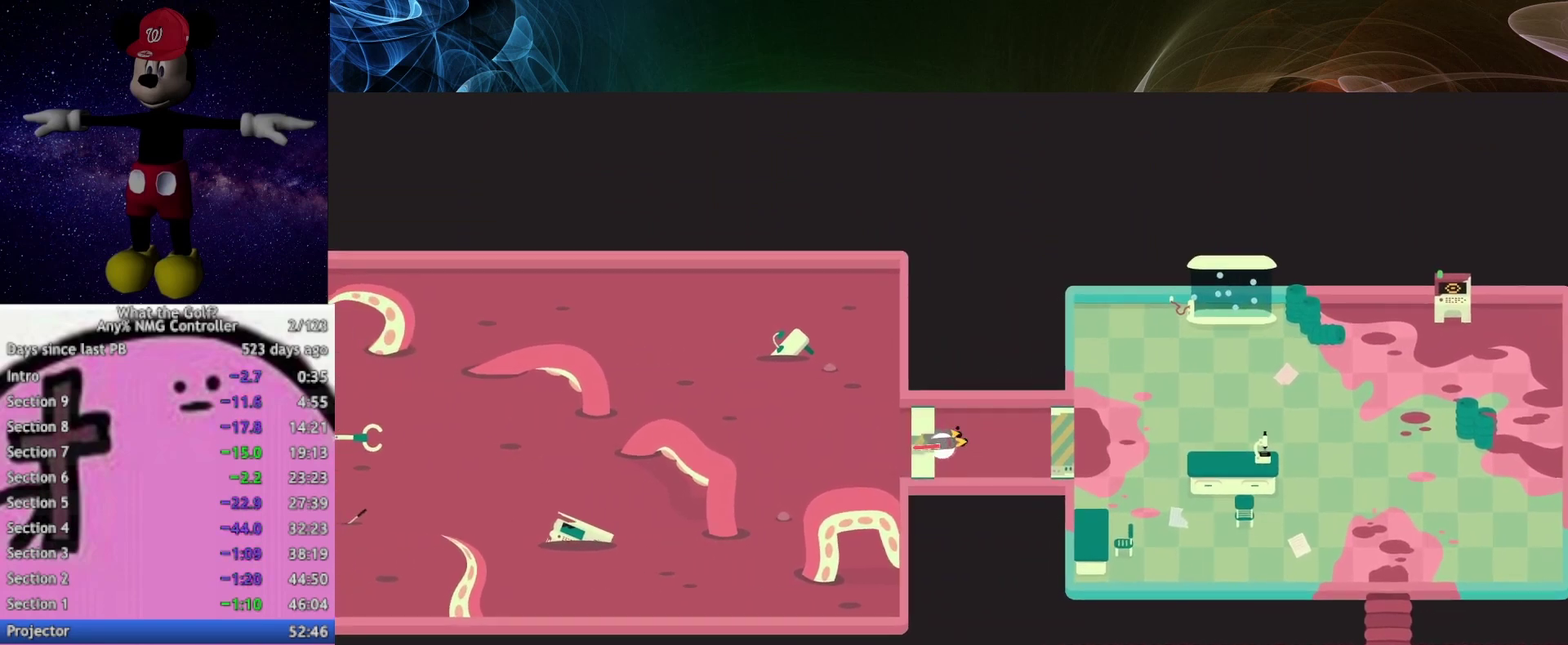
{"buttons": ["A"], "left_stick": "up-left", "right_stick": "center", "events": [[333, "left_stick", "up-left"]]}
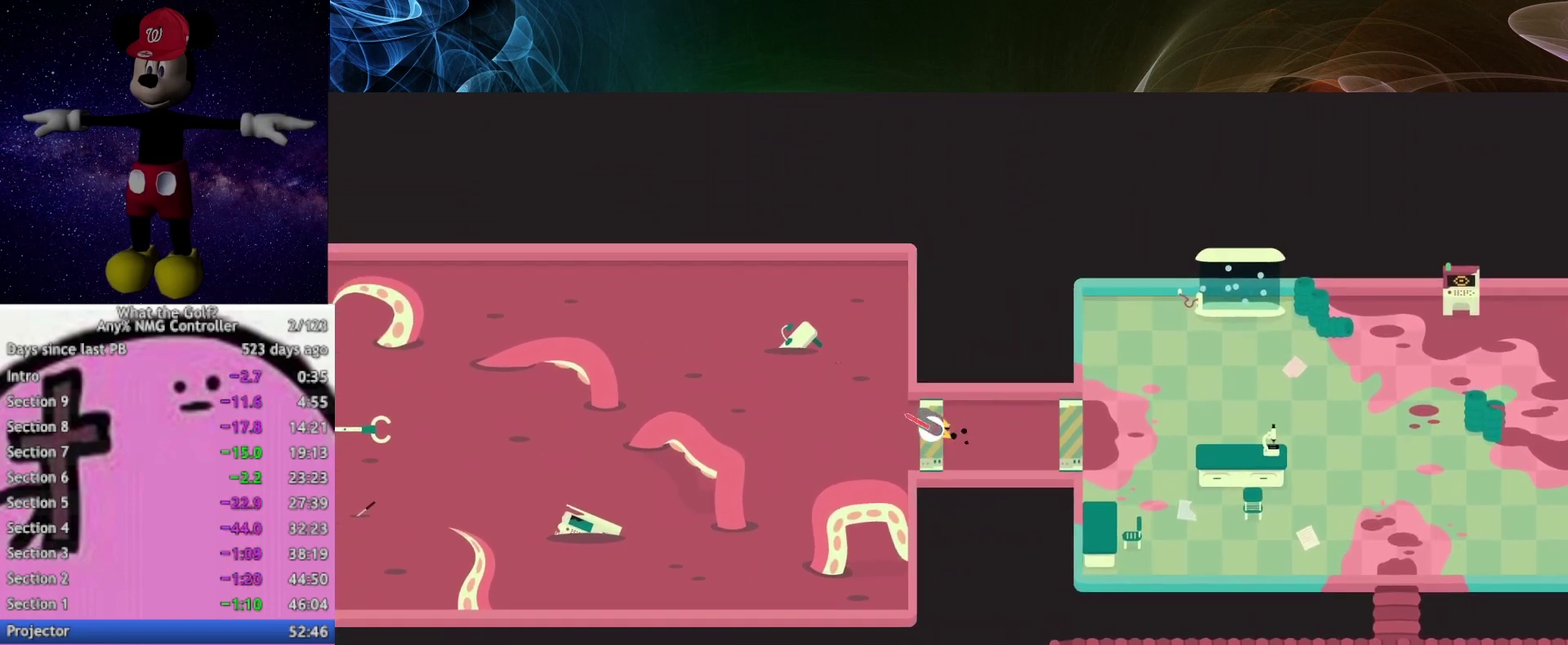
{"buttons": ["A"], "left_stick": "left", "right_stick": "center", "events": [[33, "left_stick", "left"]]}
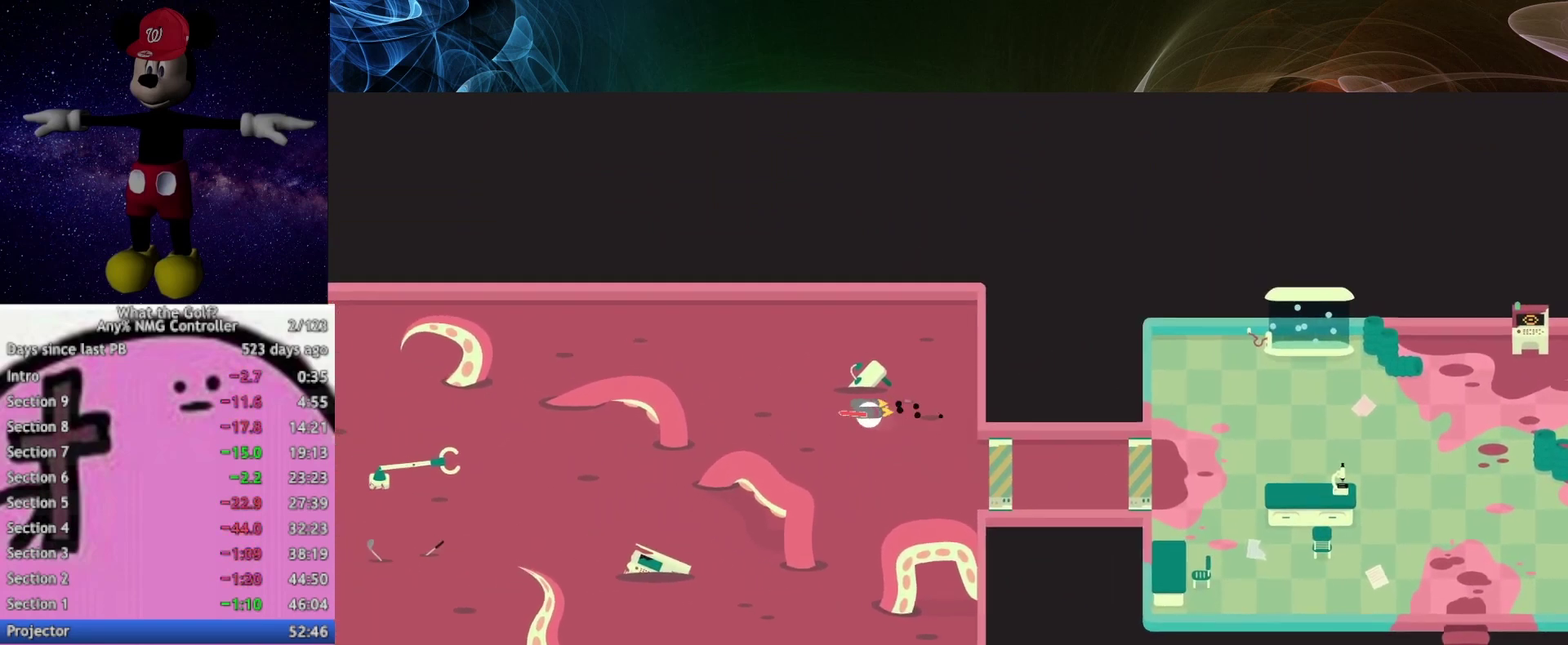
{"buttons": ["A"], "left_stick": "left", "right_stick": "center", "events": [[233, "left_stick", "up-left"], [433, "left_stick", "left"]]}
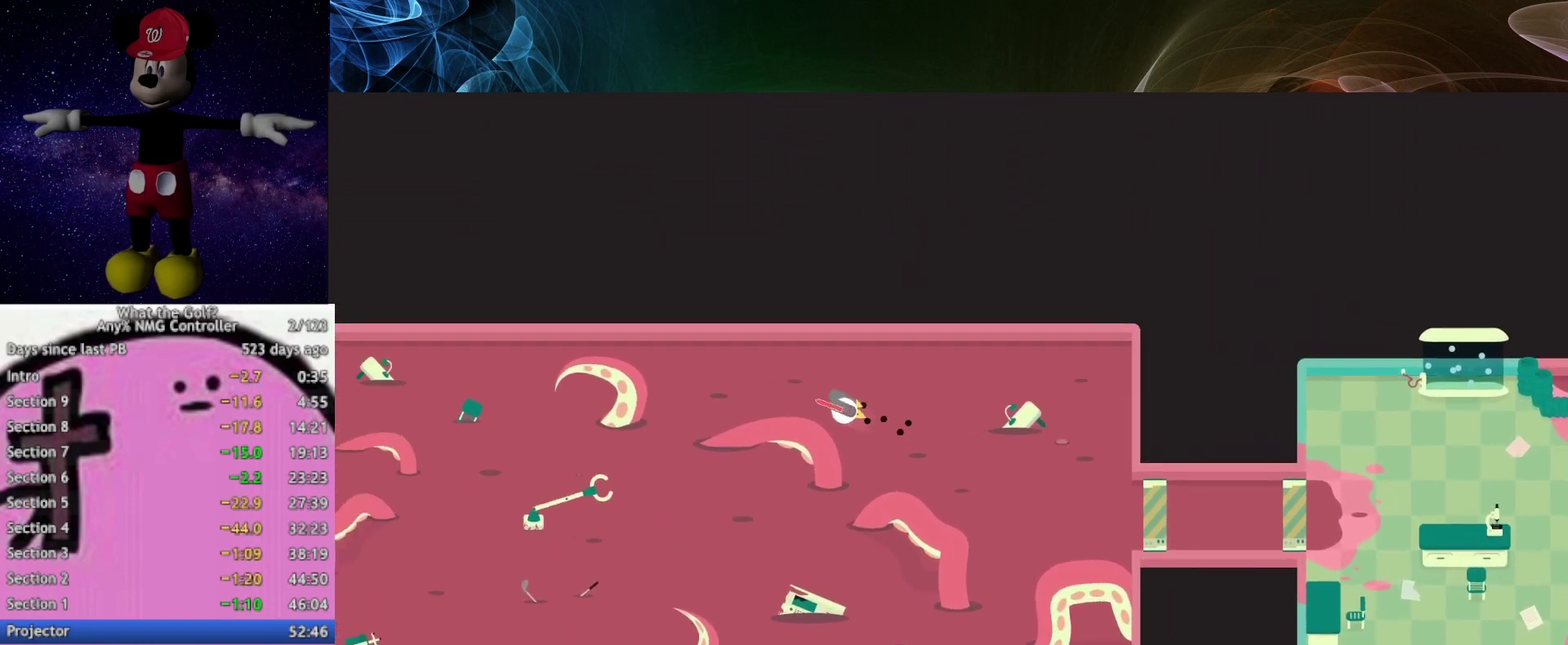
{"buttons": ["A"], "left_stick": "left", "right_stick": "center", "events": []}
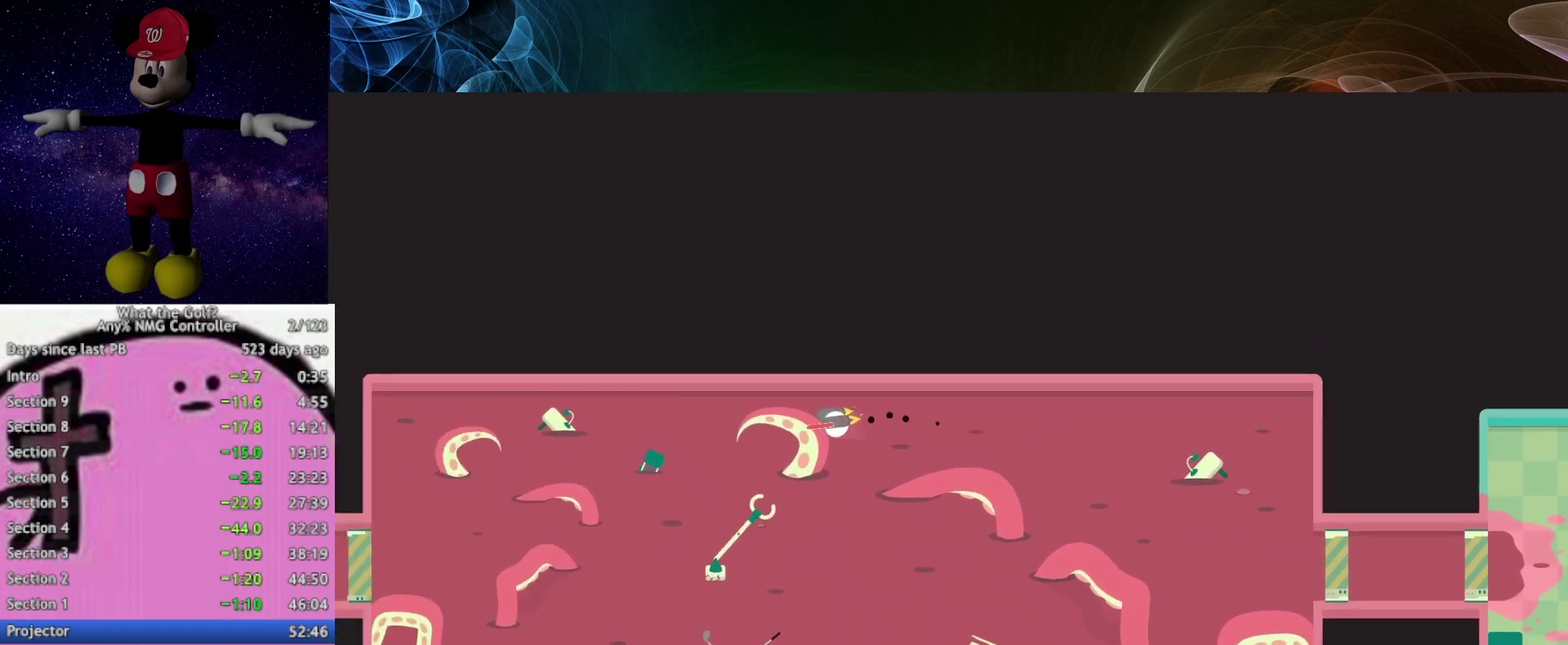
{"buttons": ["A"], "left_stick": "down-left", "right_stick": "center", "events": [[367, "left_stick", "down-left"]]}
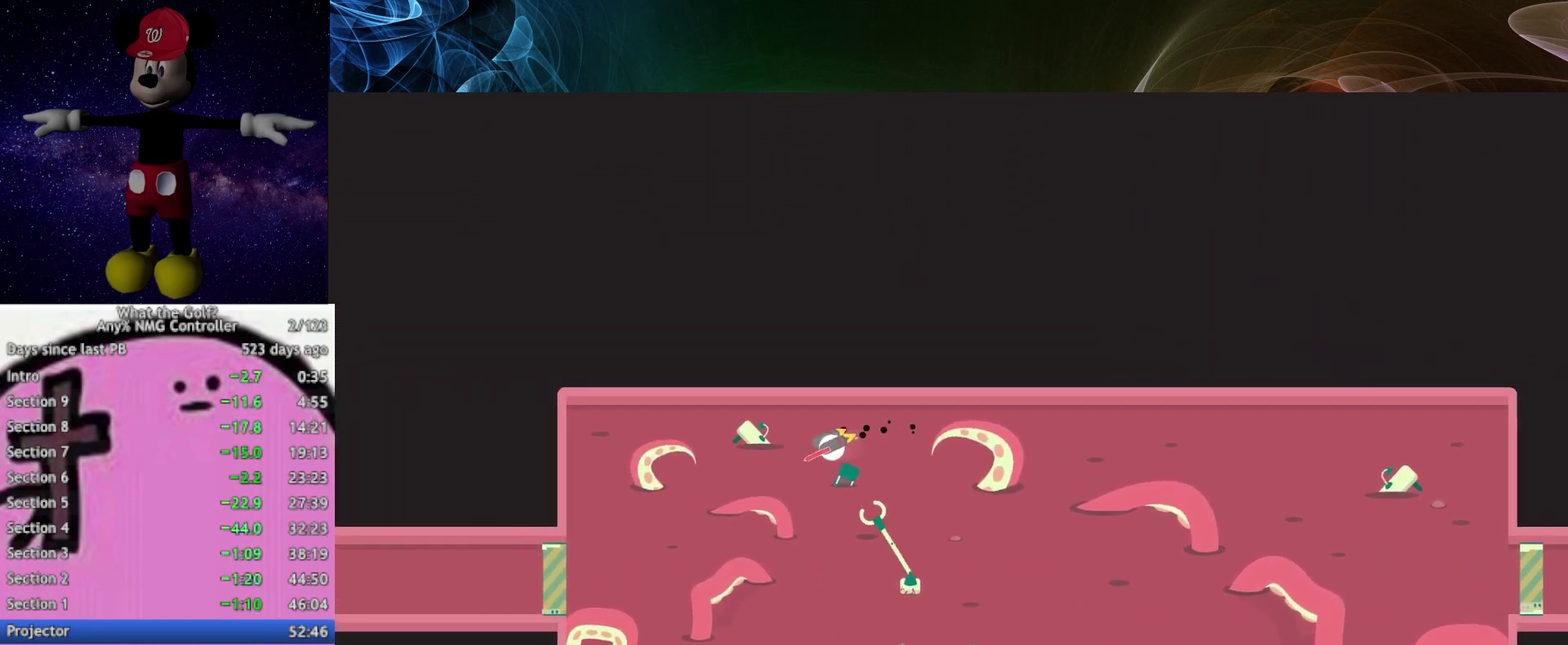
{"buttons": ["A"], "left_stick": "down-left", "right_stick": "center", "events": []}
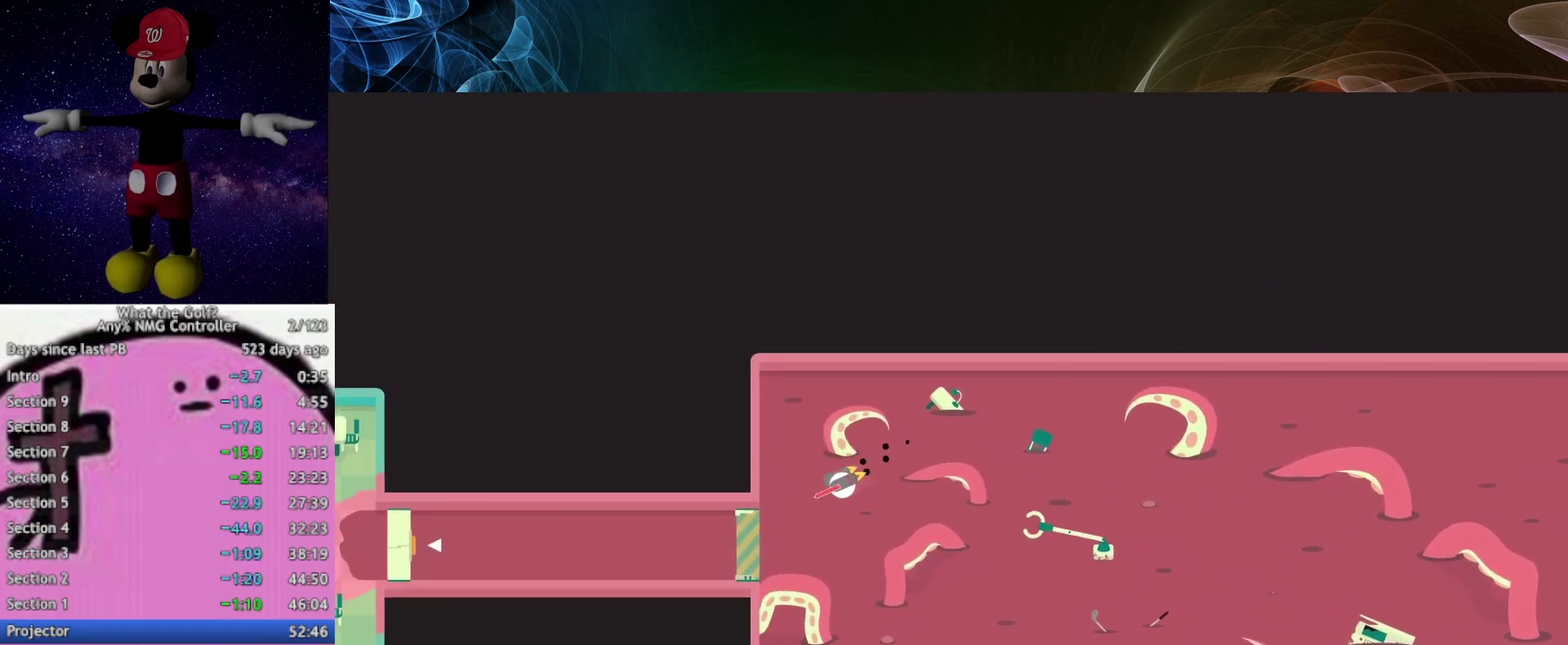
{"buttons": ["A"], "left_stick": "left", "right_stick": "center", "events": [[133, "left_stick", "left"]]}
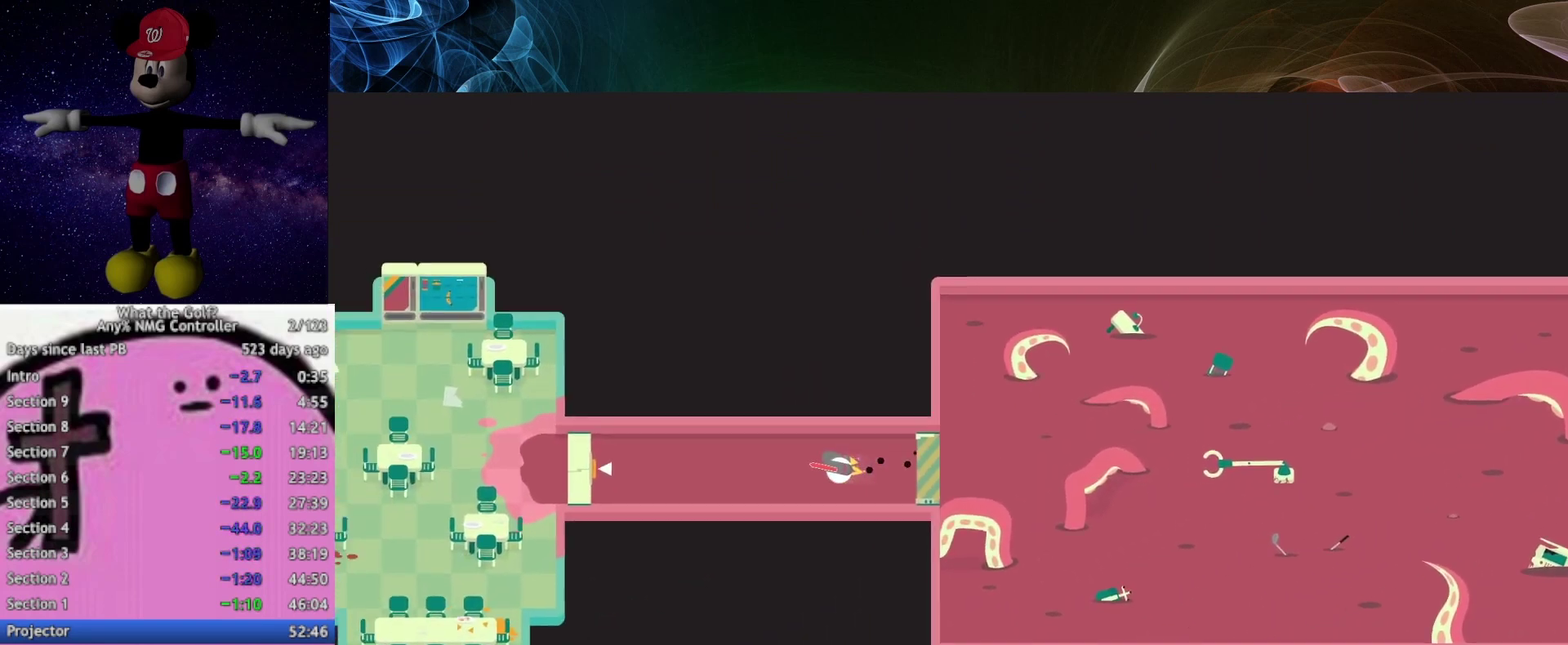
{"buttons": ["A"], "left_stick": "left", "right_stick": "center", "events": []}
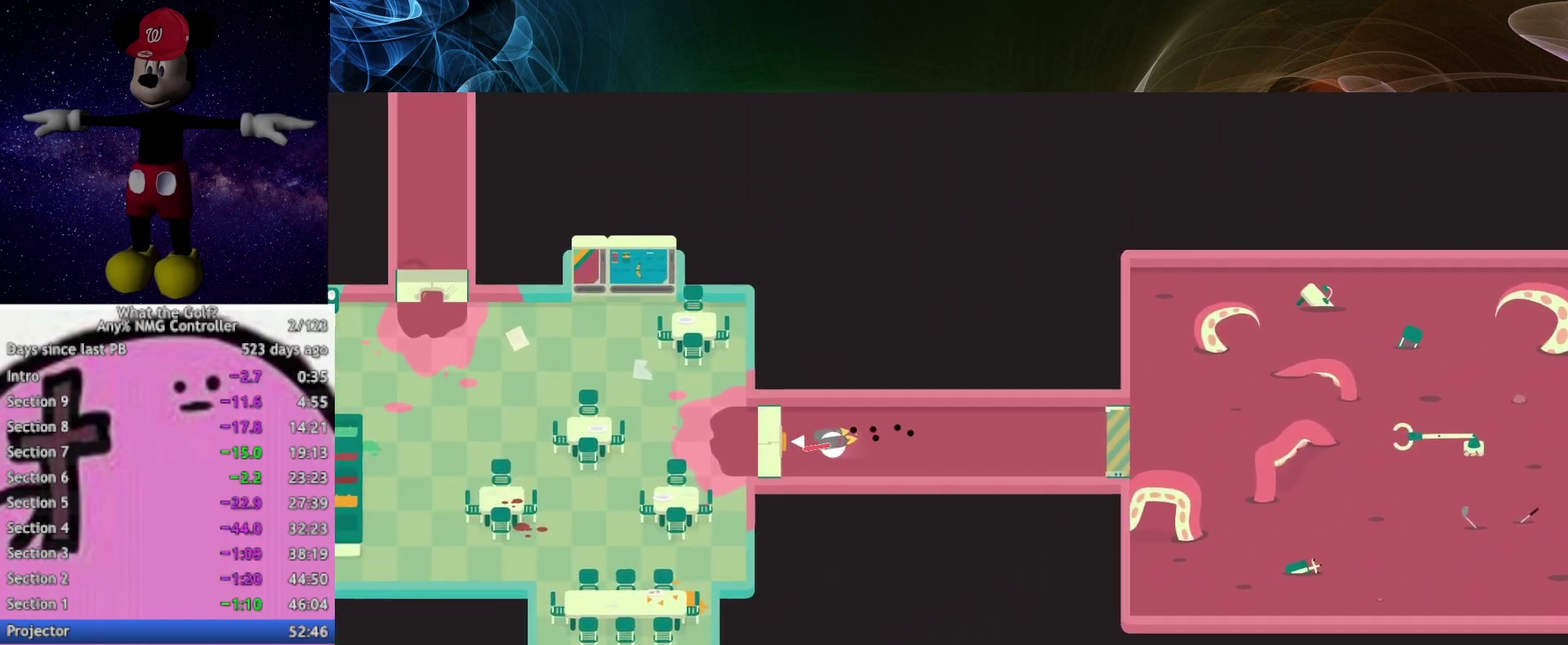
{"buttons": ["A"], "left_stick": "left", "right_stick": "center", "events": []}
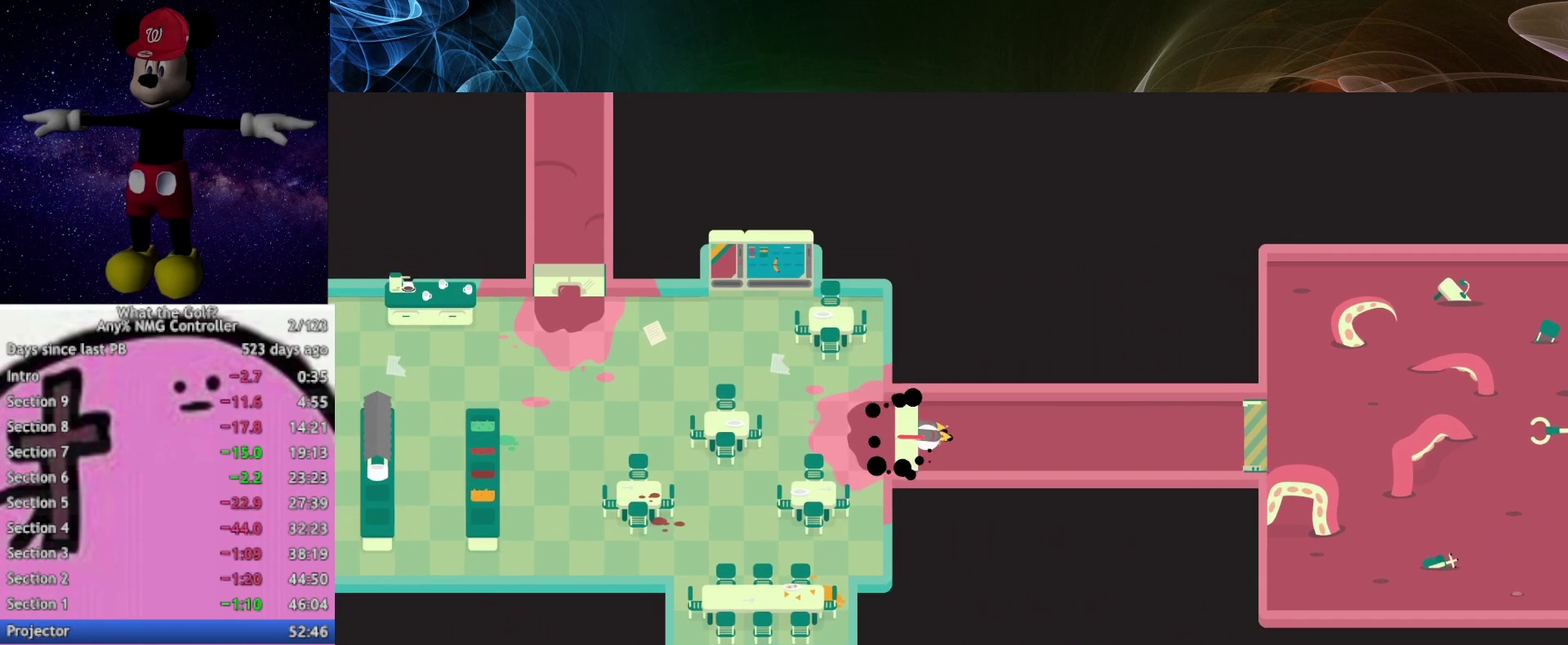
{"buttons": ["A"], "left_stick": "left", "right_stick": "center", "events": []}
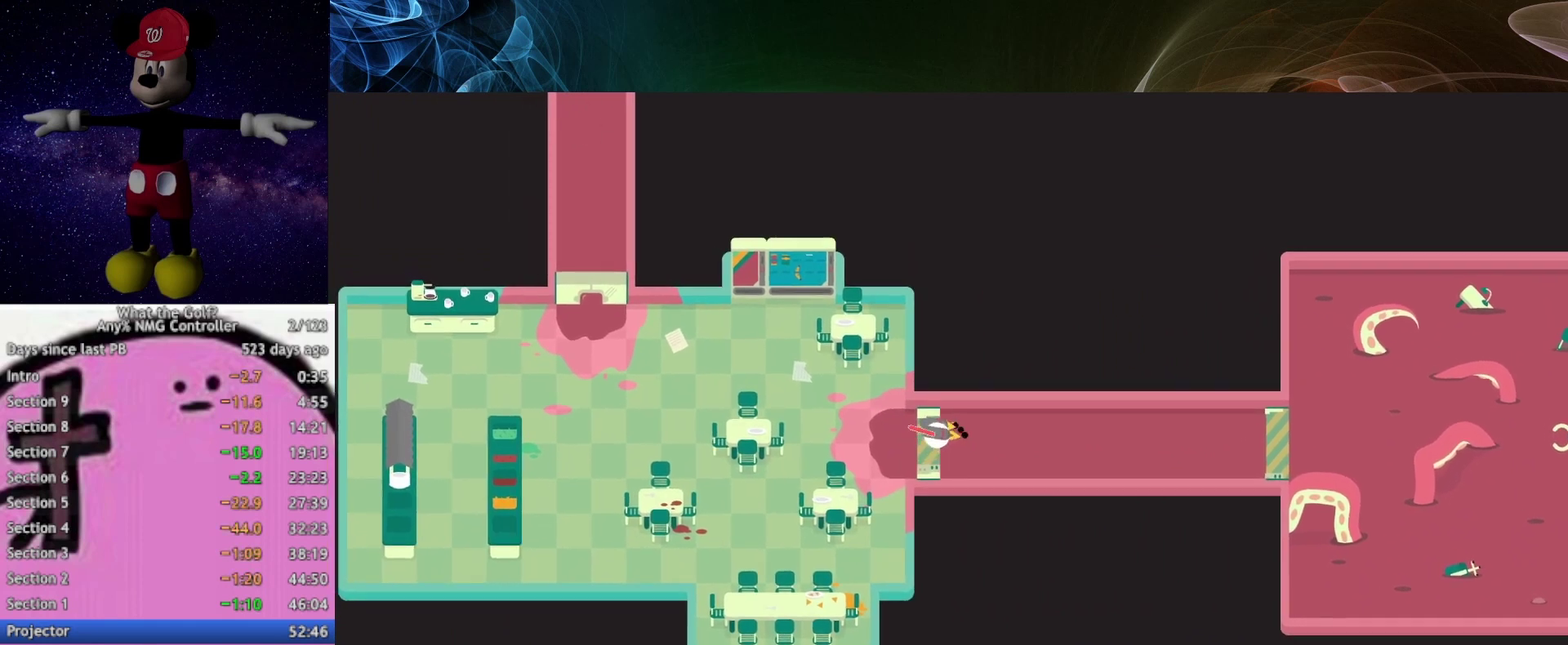
{"buttons": ["A"], "left_stick": "up-left", "right_stick": "center", "events": [[133, "left_stick", "up-left"]]}
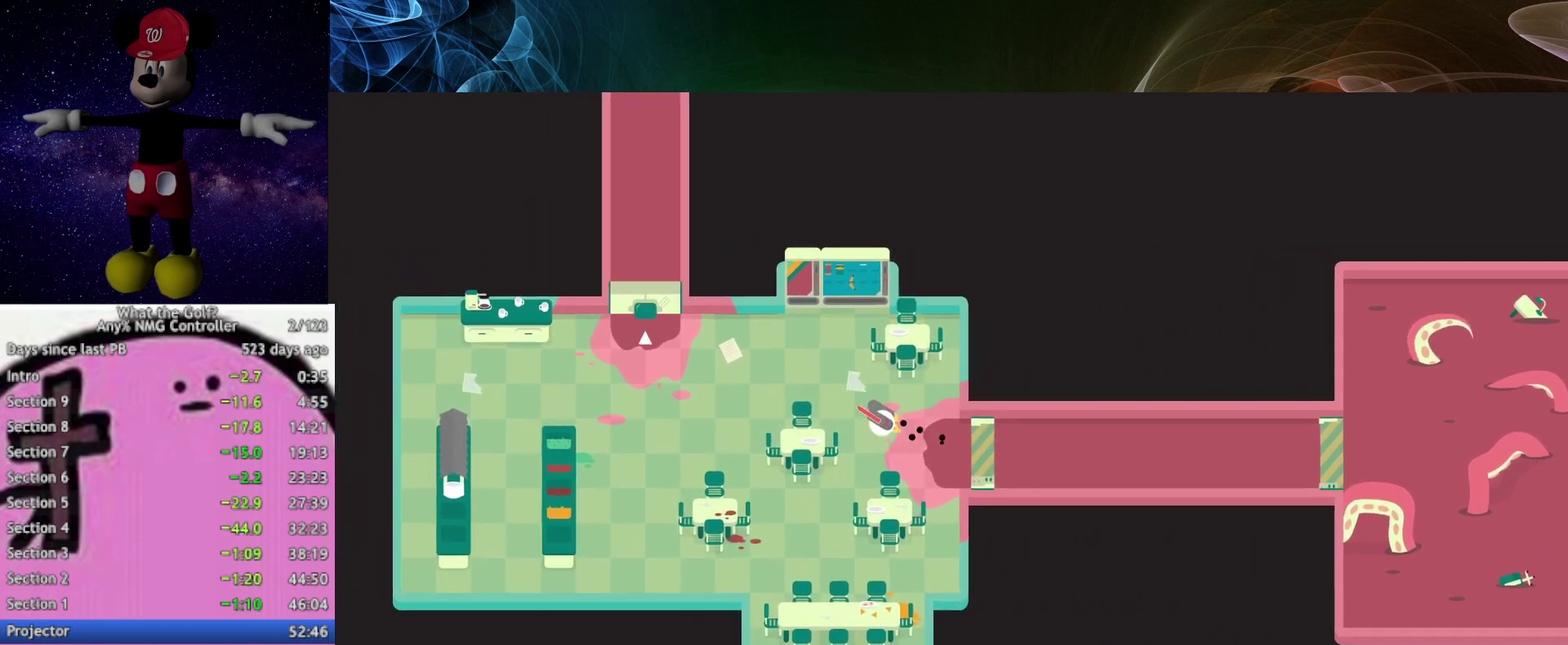
{"buttons": ["A"], "left_stick": "up-left", "right_stick": "center", "events": [[133, "left_stick", "left"], [467, "left_stick", "up-left"]]}
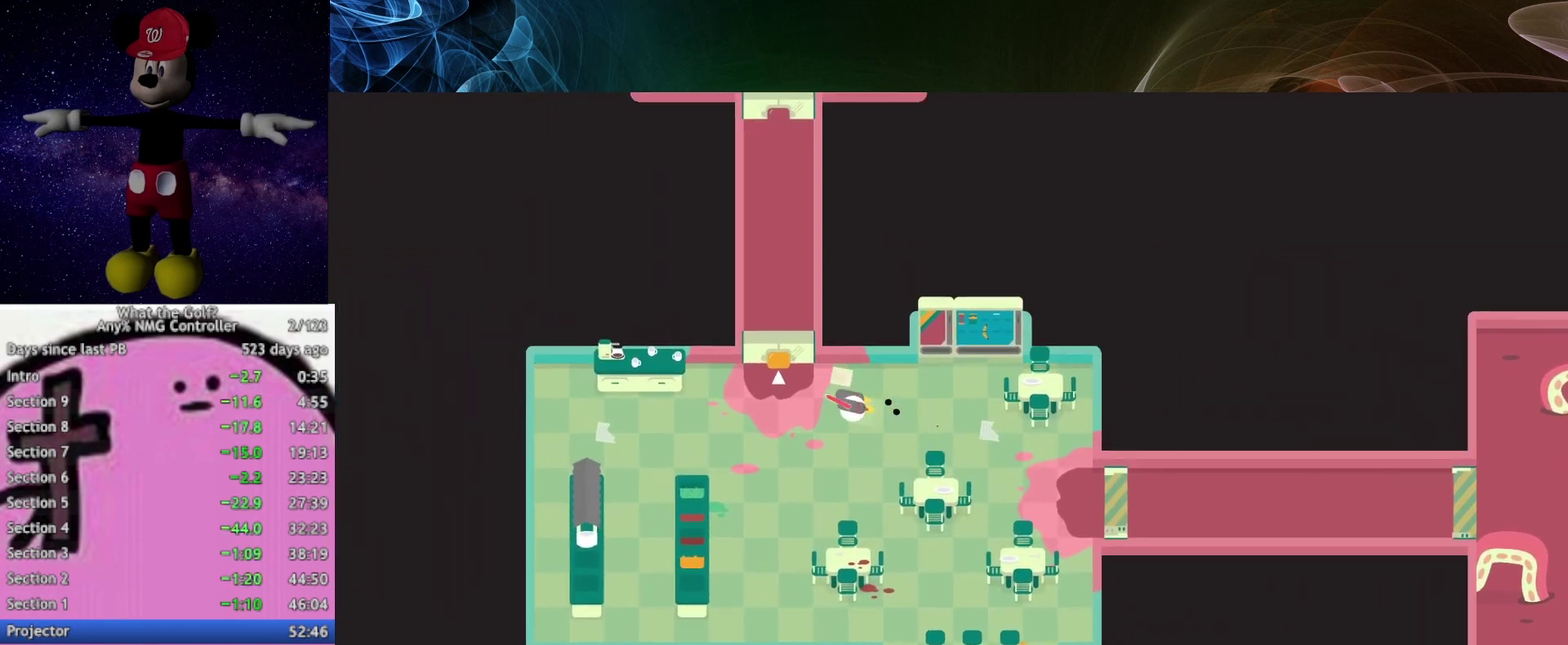
{"buttons": ["A"], "left_stick": "up", "right_stick": "center", "events": [[33, "left_stick", "up"]]}
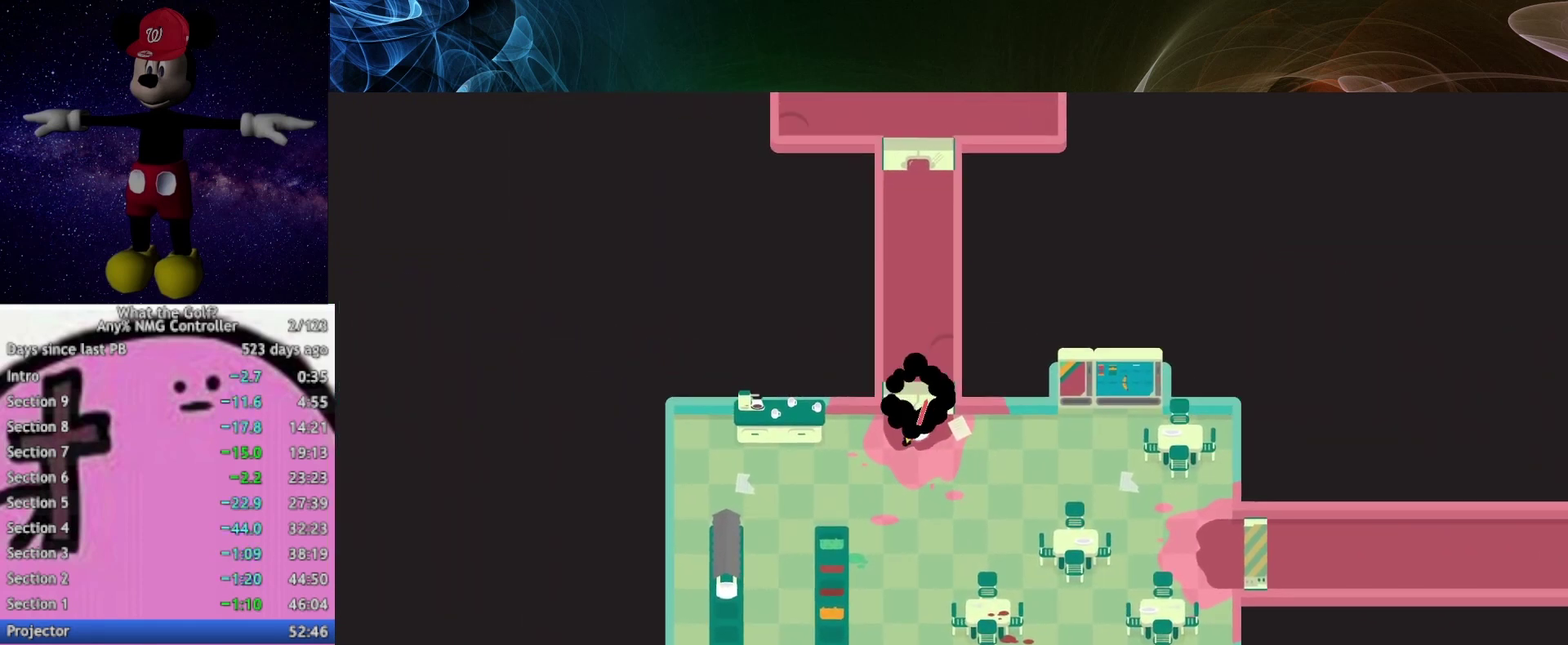
{"buttons": ["A"], "left_stick": "up", "right_stick": "center", "events": []}
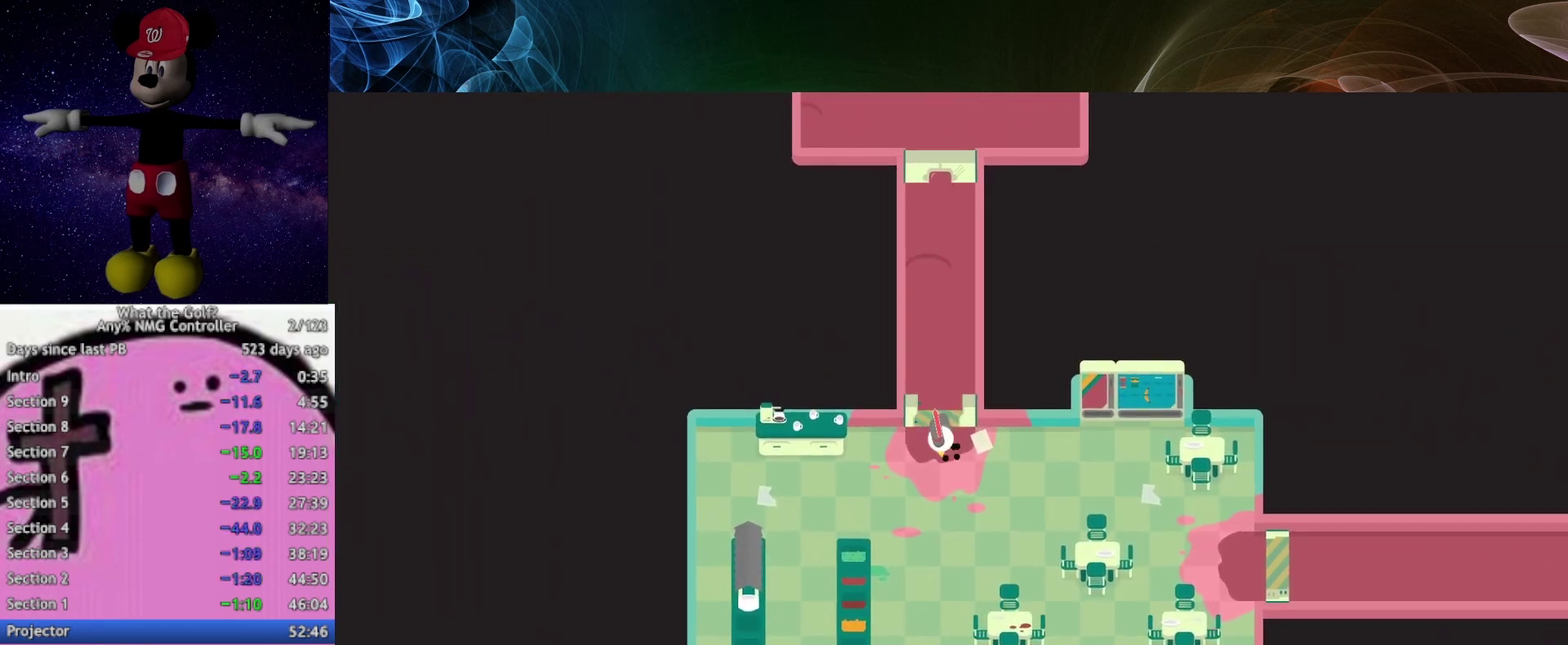
{"buttons": ["A"], "left_stick": "up", "right_stick": "center", "events": []}
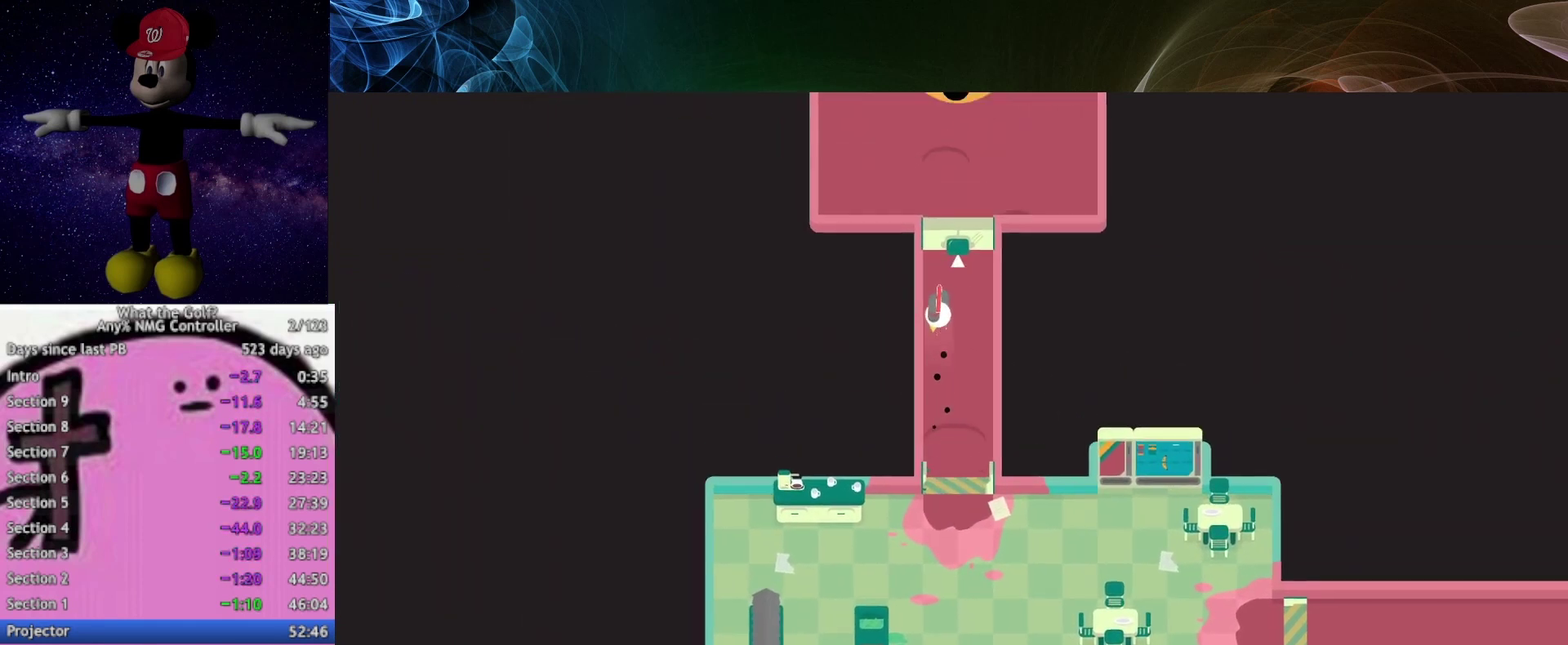
{"buttons": ["A"], "left_stick": "up", "right_stick": "center", "events": []}